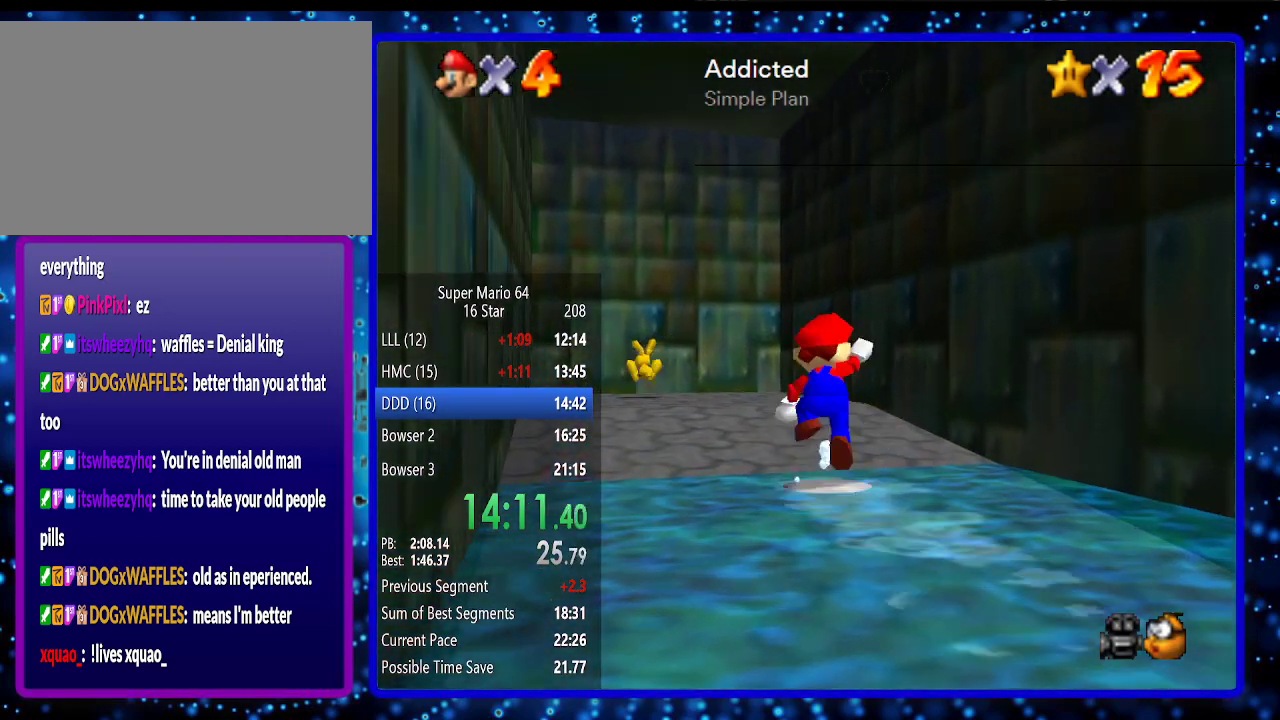
Gameplay with a controller (Nintendo layout); each line is a JSON object with the inputs held at the frame after it. "events" lists button and stick changes between this image and that frame as [ms after this image, input, new state], when the widget could be followed in between. Not read: L3 R3.
{"buttons": [], "left_stick": "up-left", "events": [[117, "A", "up"], [167, "left_stick", "up-left"], [267, "B", "down"], [300, "left_stick", "left"], [350, "B", "up"], [450, "left_stick", "up-left"]]}
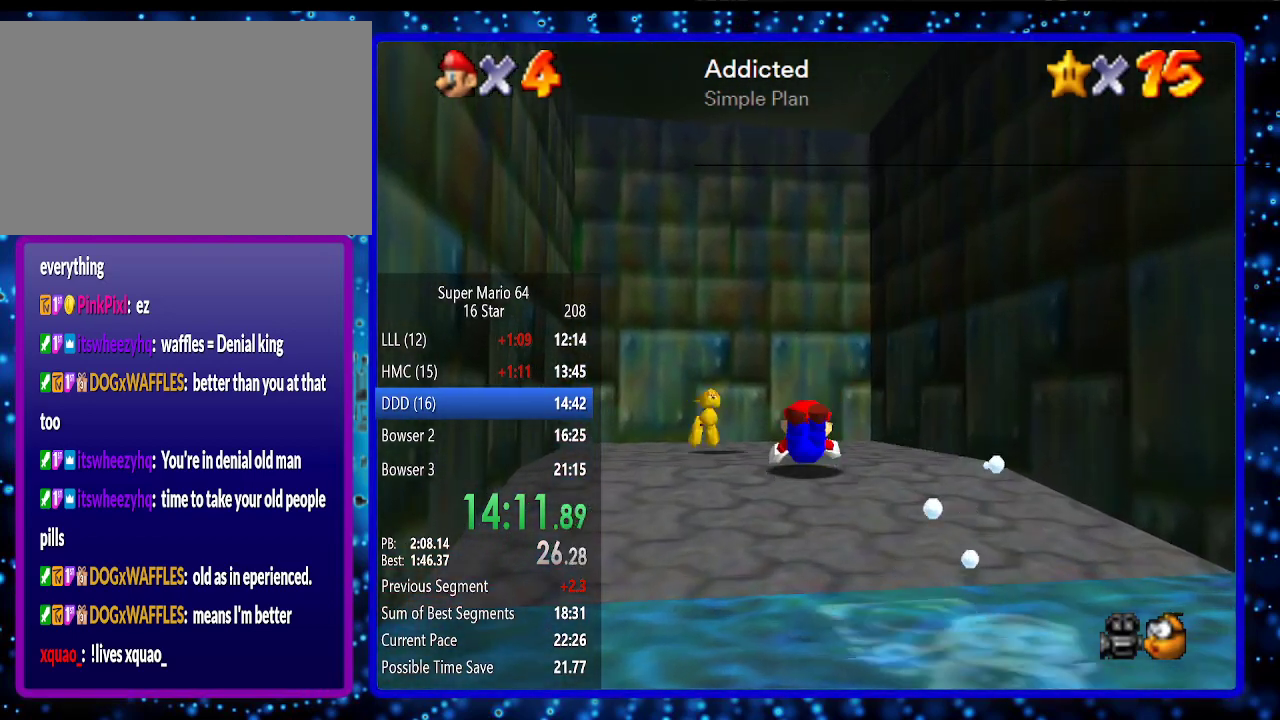
{"buttons": ["B"], "left_stick": "center", "events": [[233, "left_stick", "up"], [450, "B", "down"], [450, "left_stick", "center"]]}
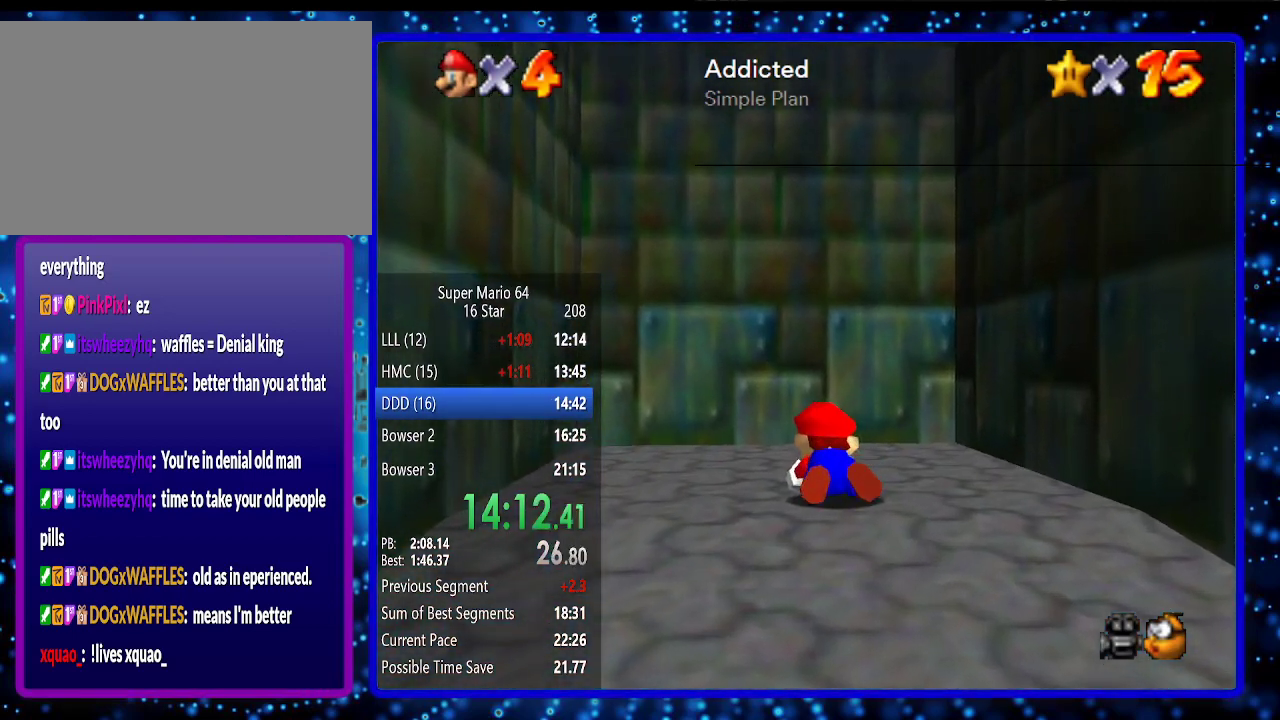
{"buttons": [], "left_stick": "center", "events": [[17, "B", "up"], [133, "B", "down"], [167, "B", "up"], [267, "B", "down"], [333, "B", "up"], [417, "B", "down"], [483, "B", "up"]]}
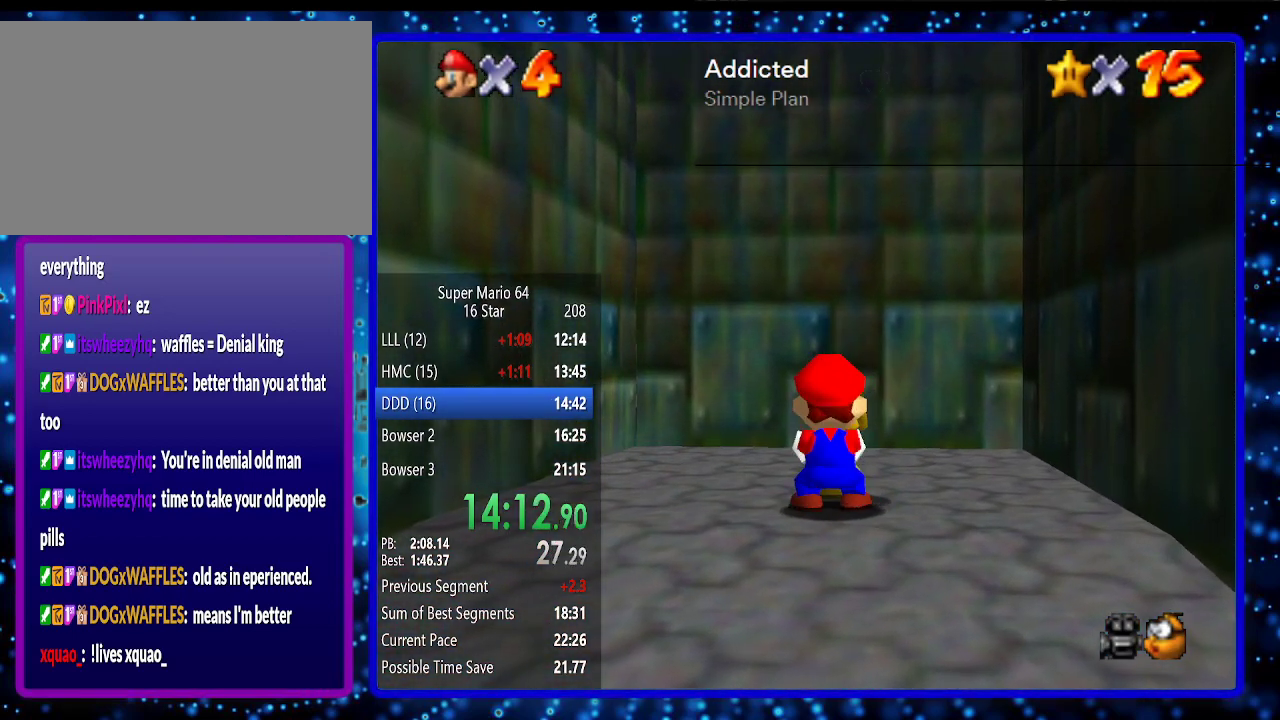
{"buttons": [], "left_stick": "center", "events": [[83, "B", "down"], [183, "B", "up"], [233, "B", "down"], [300, "B", "up"], [383, "B", "down"], [467, "B", "up"]]}
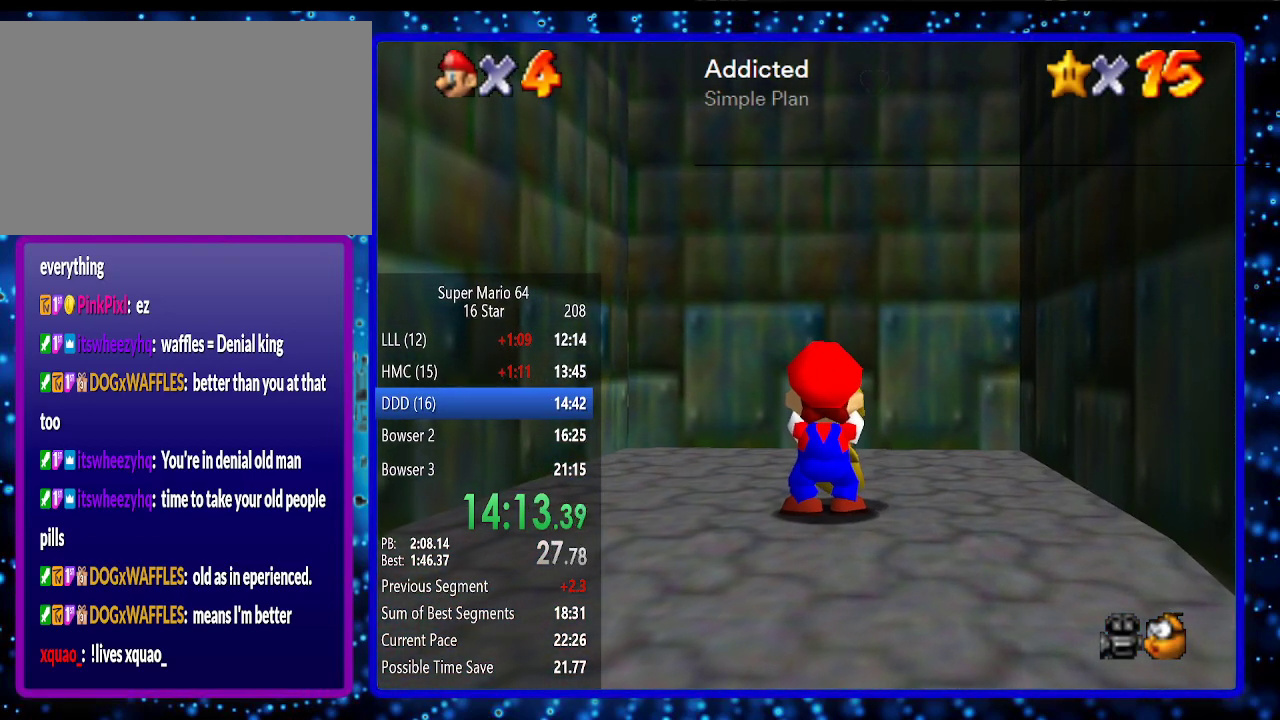
{"buttons": [], "left_stick": "center", "events": [[50, "B", "down"], [150, "B", "up"], [200, "B", "down"], [300, "B", "up"], [350, "B", "down"], [417, "B", "up"]]}
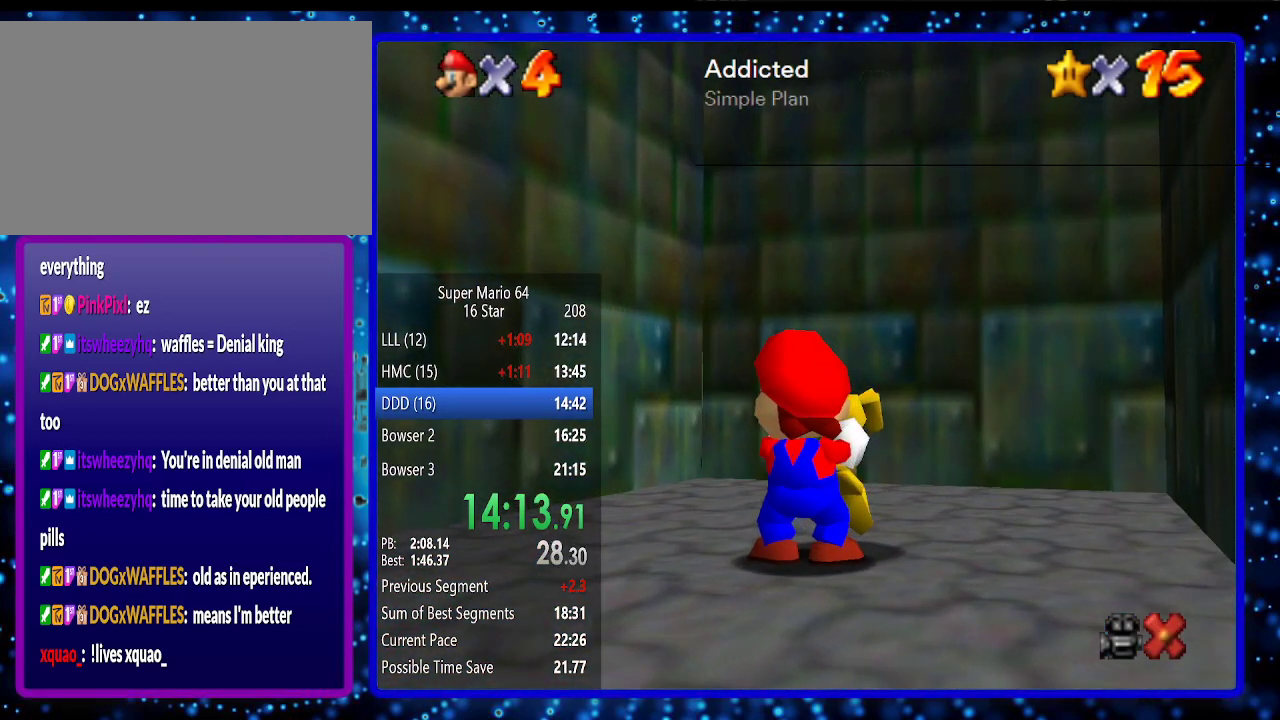
{"buttons": ["B"], "left_stick": "center", "events": [[83, "B", "down"], [133, "B", "up"], [183, "B", "down"], [283, "B", "up"], [333, "B", "down"], [433, "B", "up"], [483, "B", "down"]]}
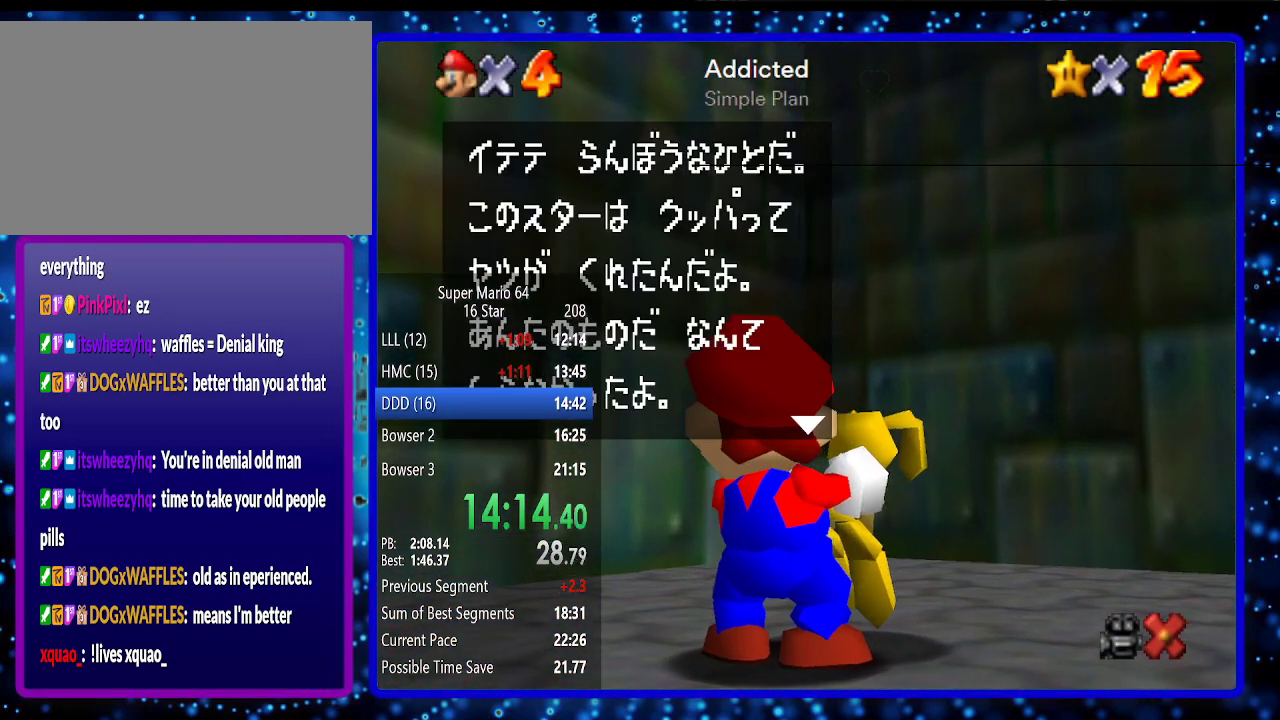
{"buttons": [], "left_stick": "center", "events": [[133, "B", "up"], [233, "B", "down"], [283, "B", "up"], [383, "B", "down"], [433, "B", "up"]]}
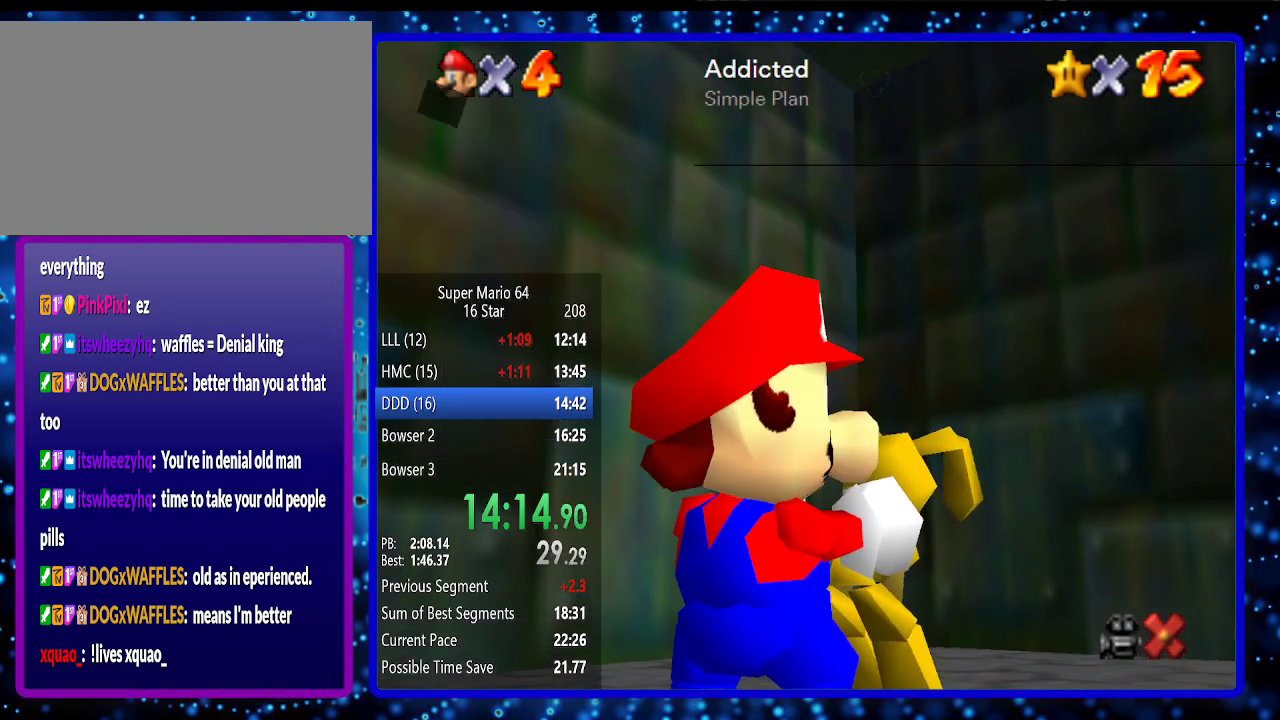
{"buttons": [], "left_stick": "center", "events": [[17, "B", "down"], [117, "B", "up"], [200, "B", "down"], [267, "B", "up"], [367, "B", "down"], [417, "B", "up"]]}
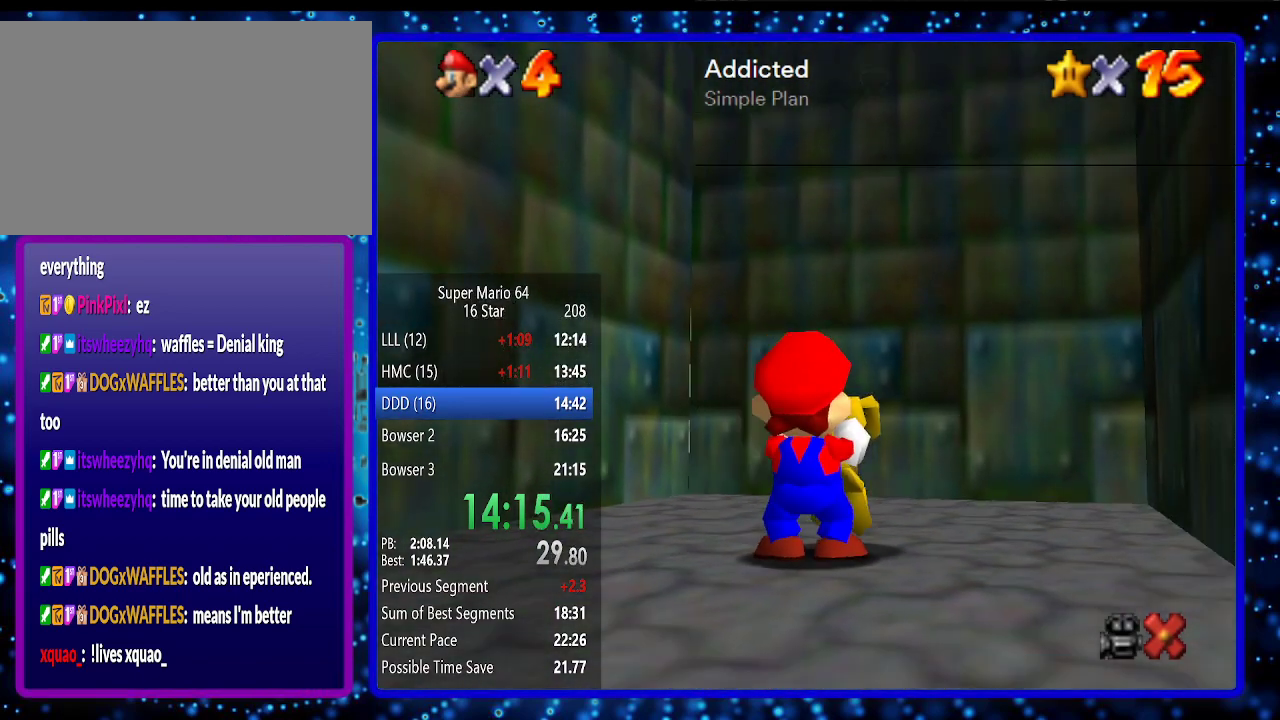
{"buttons": [], "left_stick": "center", "events": [[83, "B", "down"], [133, "B", "up"], [200, "B", "down"], [267, "B", "up"], [367, "B", "down"], [417, "B", "up"]]}
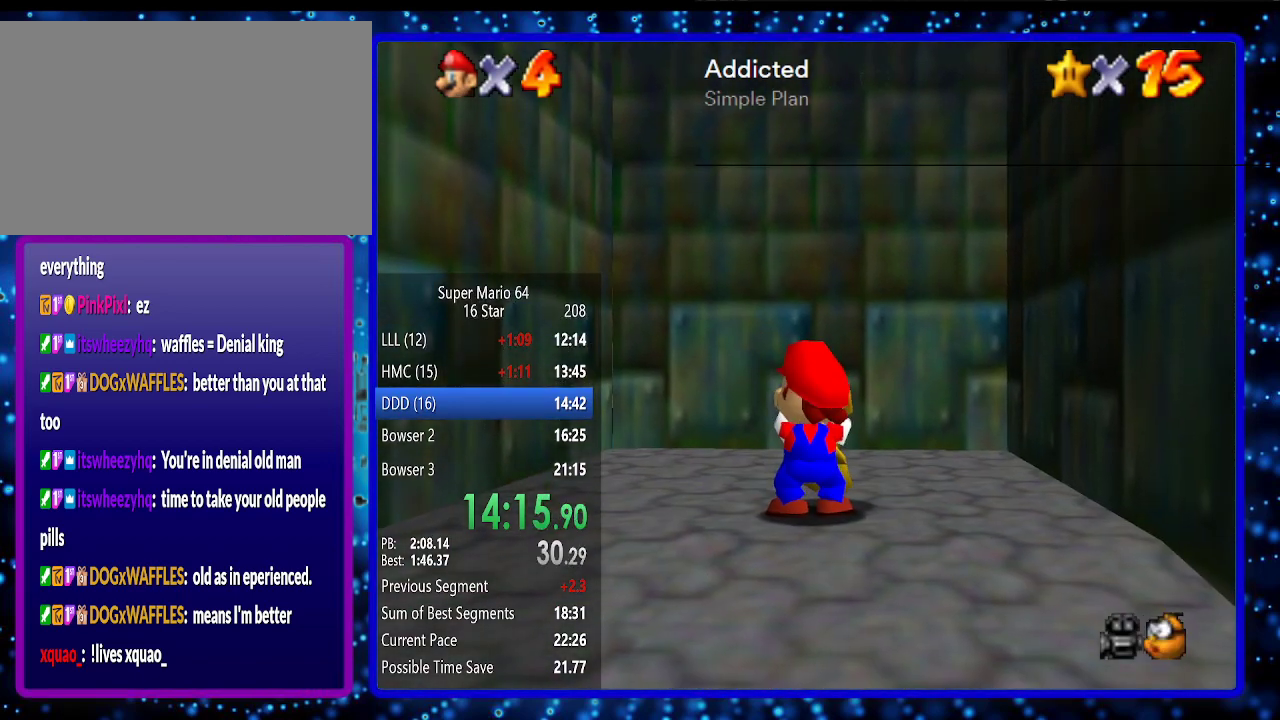
{"buttons": [], "left_stick": "center", "events": [[17, "B", "down"], [117, "B", "up"], [183, "B", "down"], [267, "B", "up"]]}
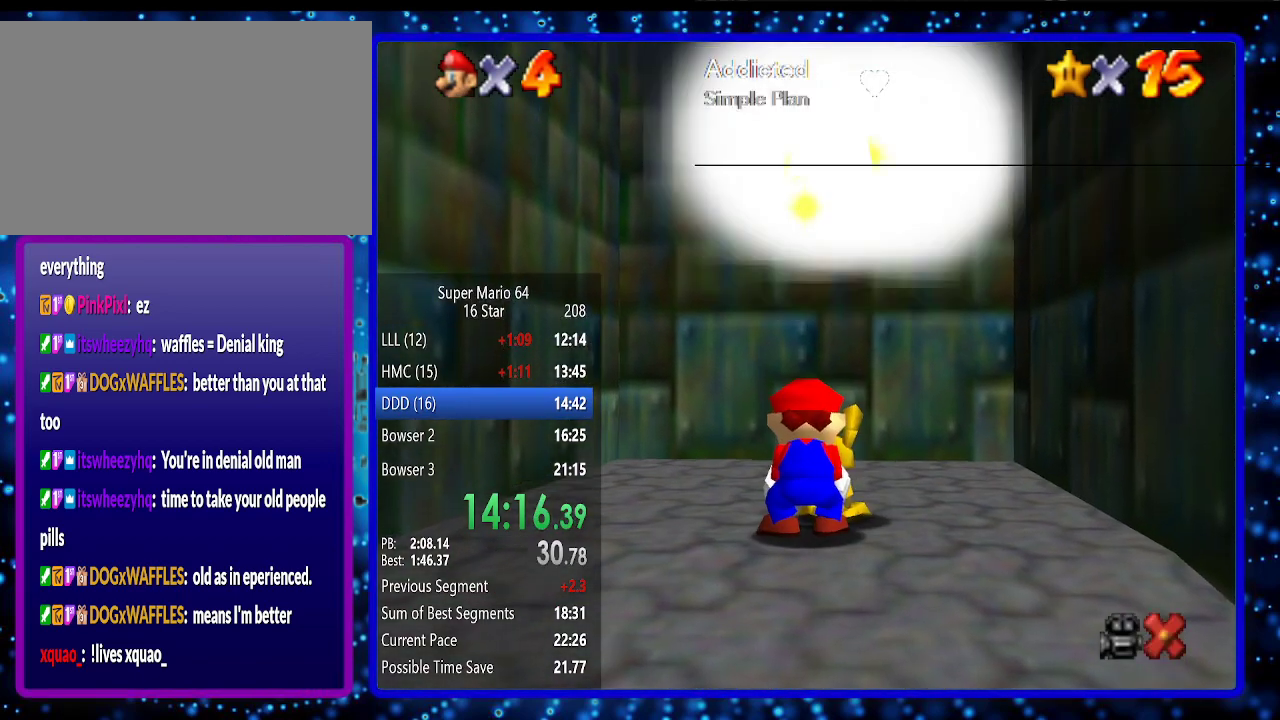
{"buttons": [], "left_stick": "center", "events": [[150, "B", "down"], [200, "B", "up"], [400, "B", "down"], [483, "B", "up"]]}
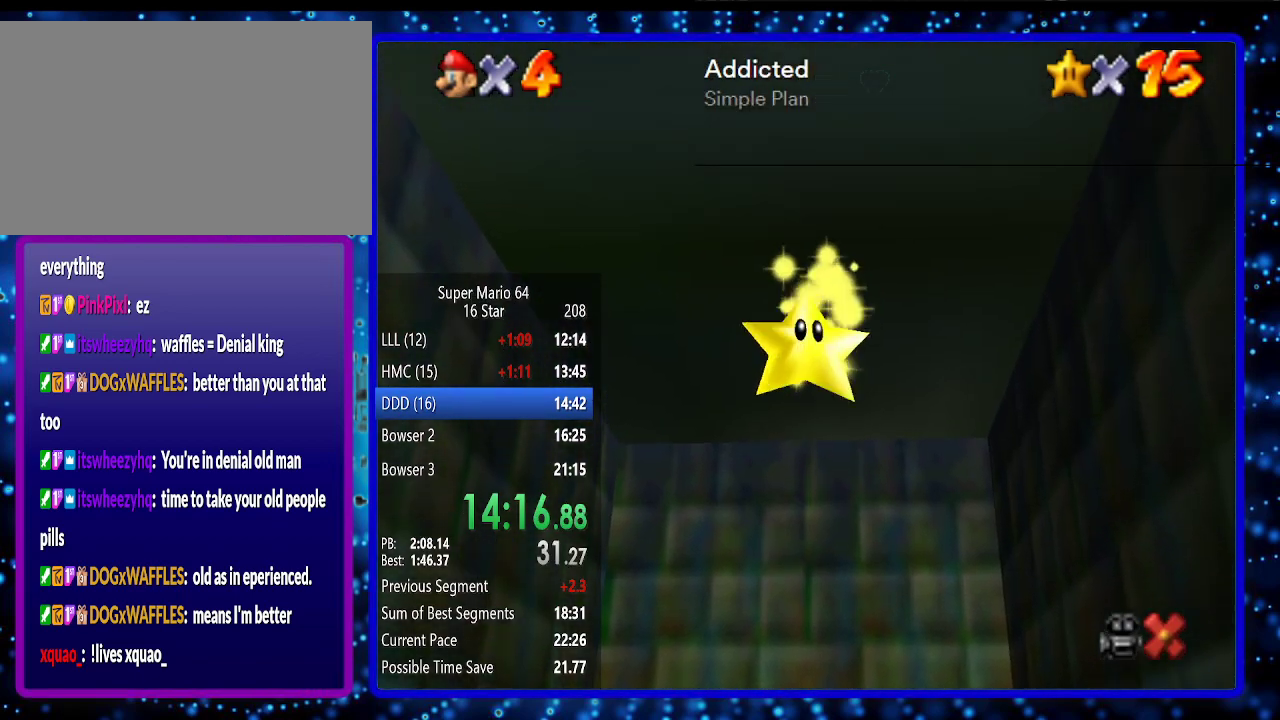
{"buttons": [], "left_stick": "center", "events": [[83, "B", "down"], [150, "B", "up"], [233, "B", "down"], [300, "B", "up"], [367, "B", "down"], [483, "B", "up"]]}
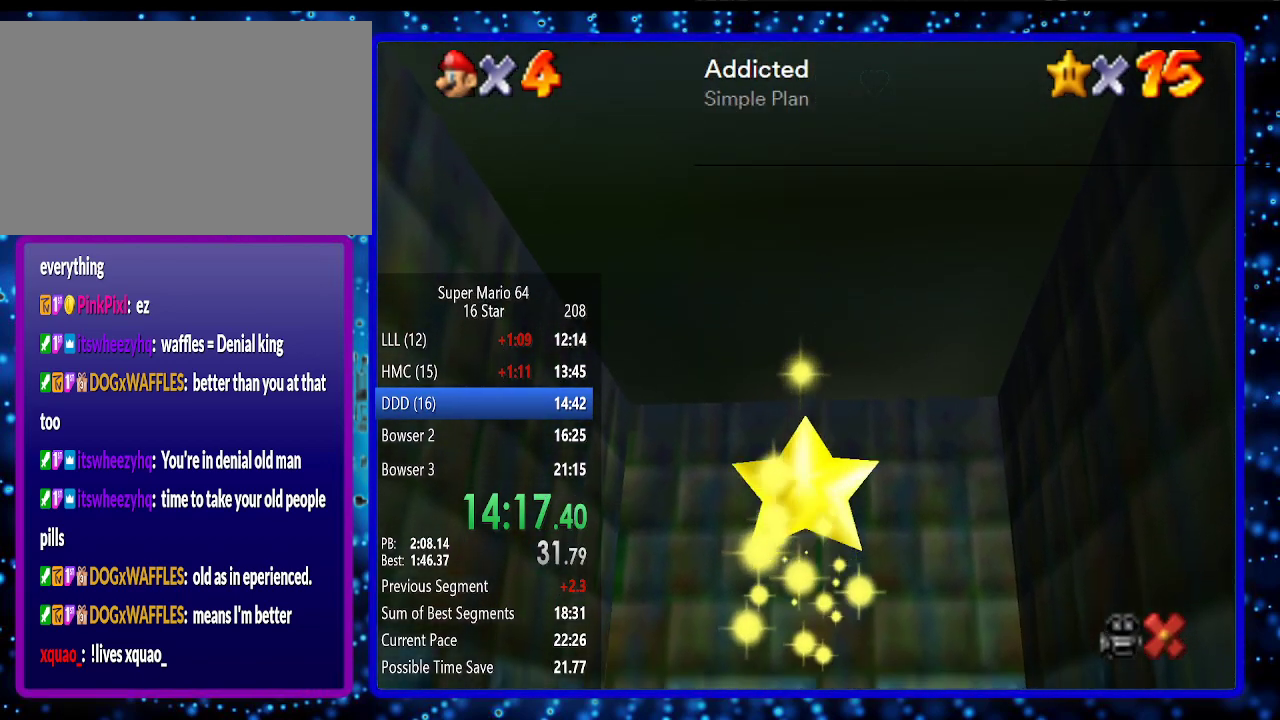
{"buttons": [], "left_stick": "center", "events": [[83, "B", "down"], [150, "B", "up"], [200, "B", "down"], [300, "B", "up"], [400, "B", "down"], [483, "B", "up"]]}
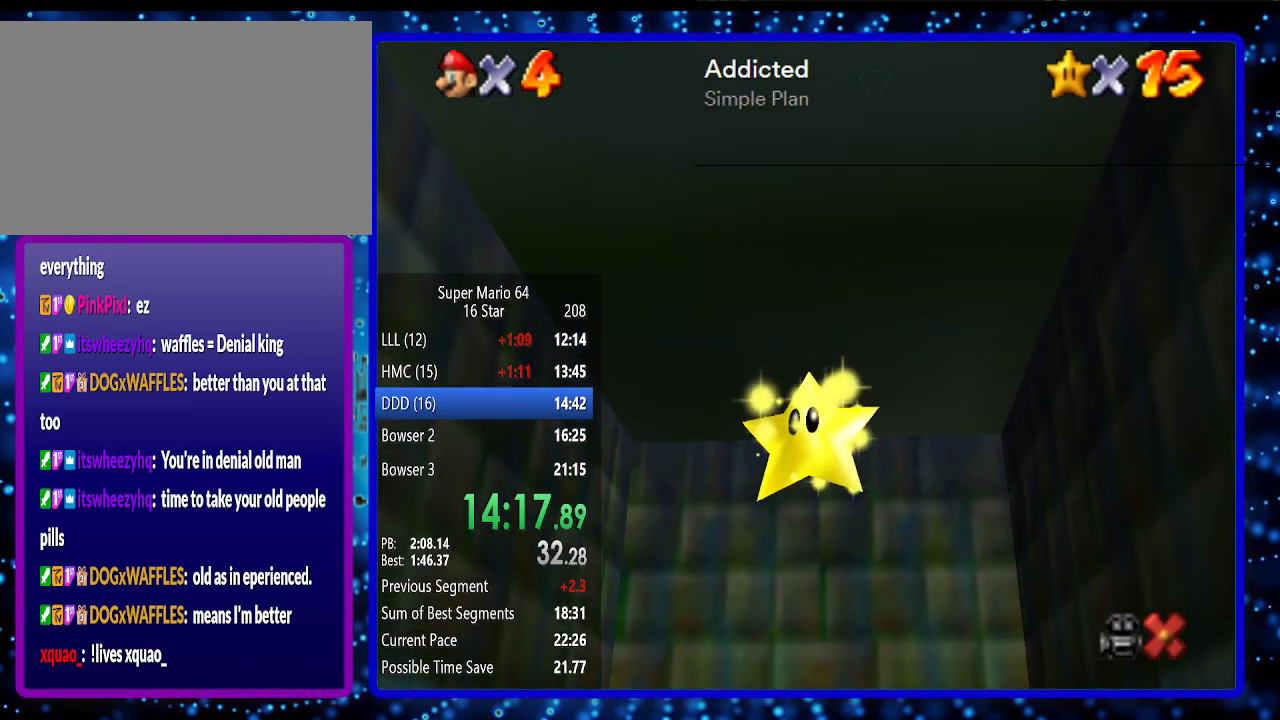
{"buttons": [], "left_stick": "center", "events": [[83, "B", "down"], [133, "B", "up"], [233, "B", "down"], [300, "B", "up"]]}
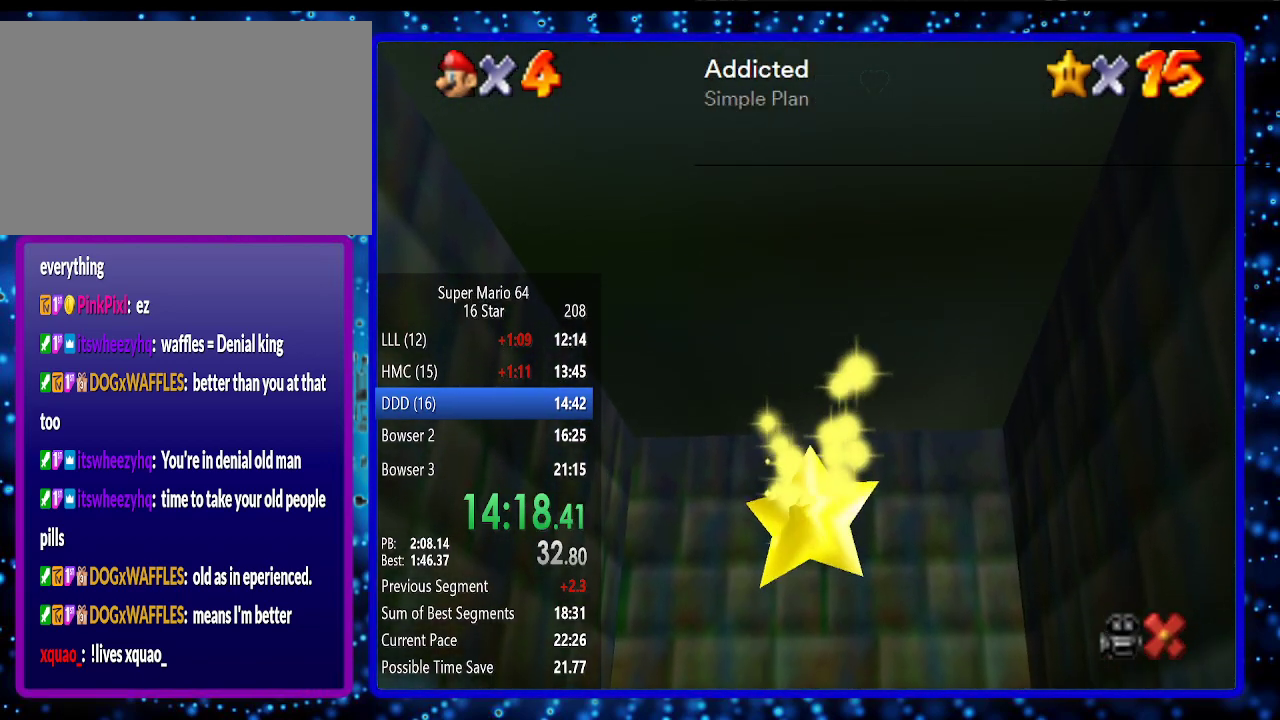
{"buttons": [], "left_stick": "center", "events": [[50, "B", "down"], [150, "B", "up"], [200, "B", "down"], [300, "B", "up"], [417, "B", "down"], [450, "B", "up"]]}
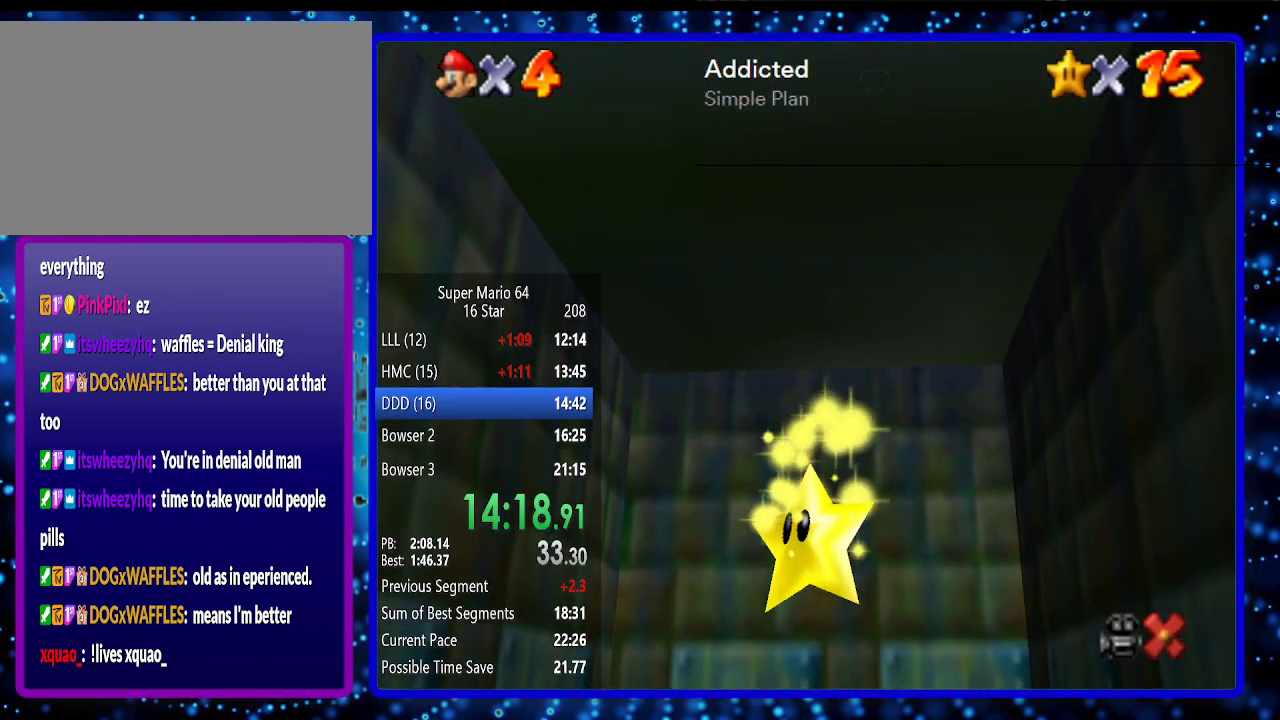
{"buttons": [], "left_stick": "center", "events": [[50, "B", "down"], [117, "B", "up"], [200, "B", "down"], [267, "B", "up"], [333, "B", "down"], [450, "B", "up"]]}
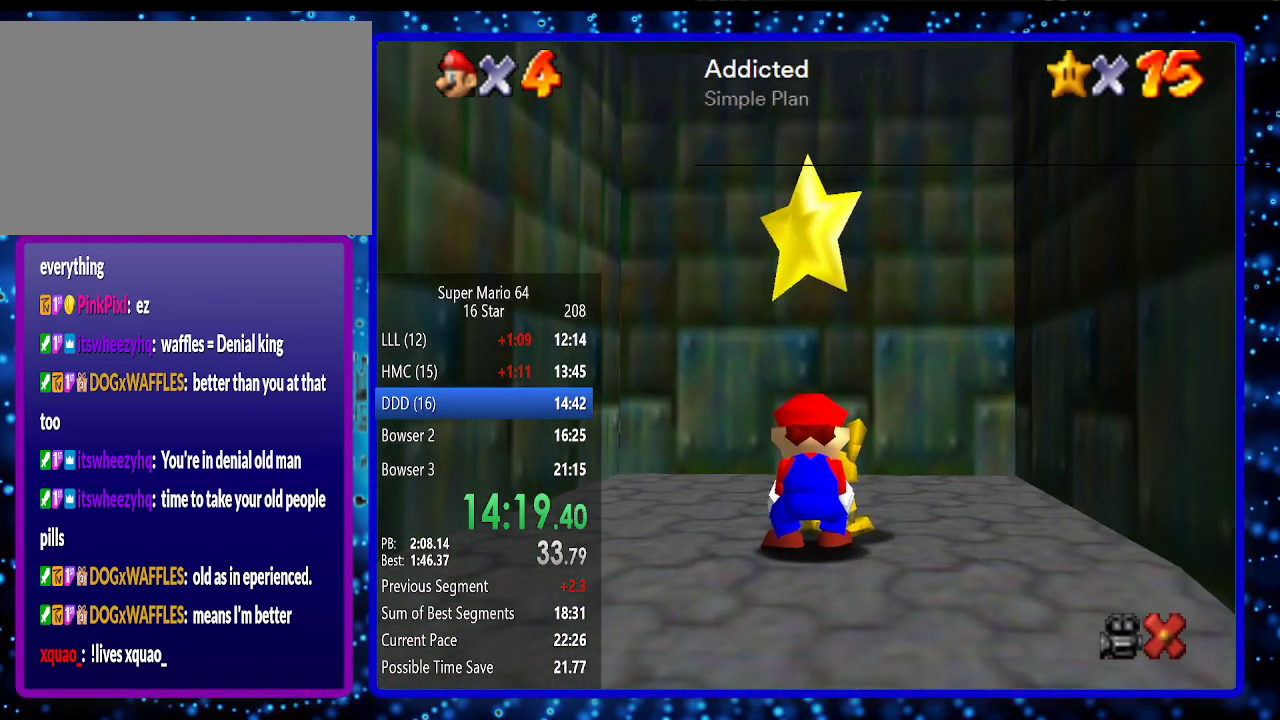
{"buttons": [], "left_stick": "center", "events": [[17, "B", "down"], [67, "B", "up"], [167, "B", "down"], [233, "B", "up"], [333, "B", "down"], [417, "B", "up"]]}
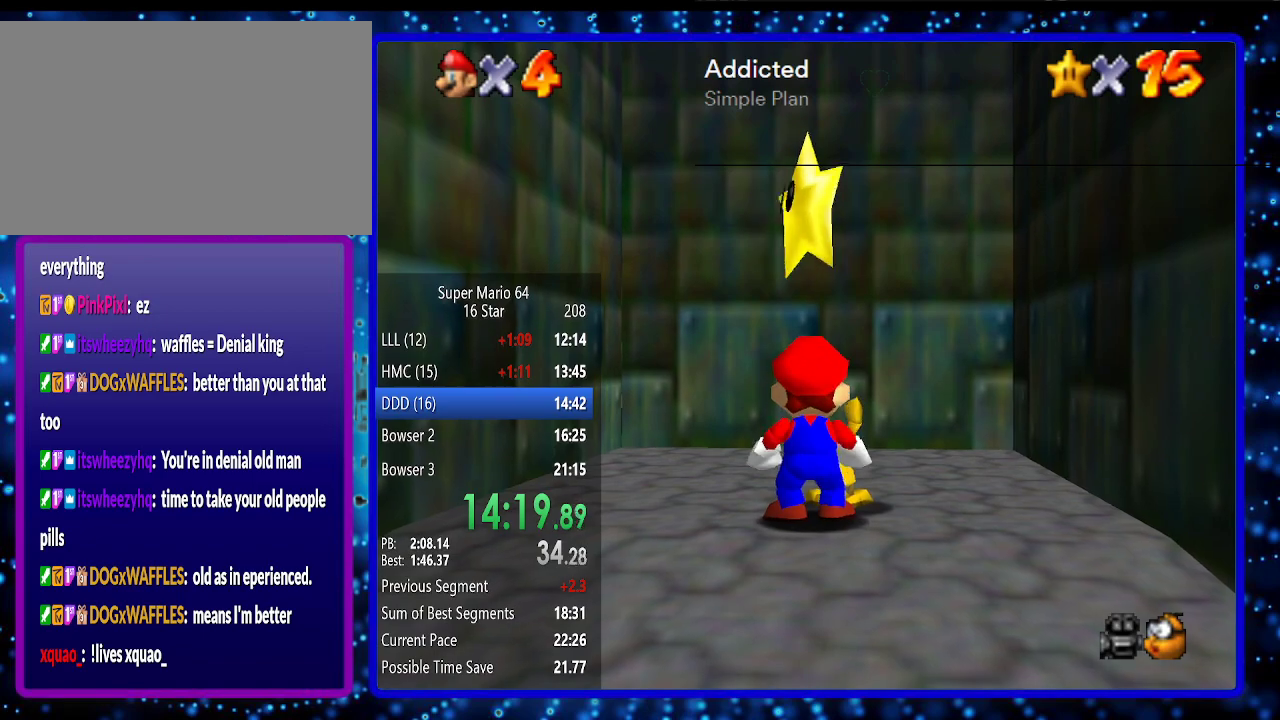
{"buttons": [], "left_stick": "right", "events": [[17, "B", "down"], [83, "B", "up"], [167, "B", "down"], [200, "B", "up"], [300, "B", "down"], [383, "B", "up"], [483, "left_stick", "right"]]}
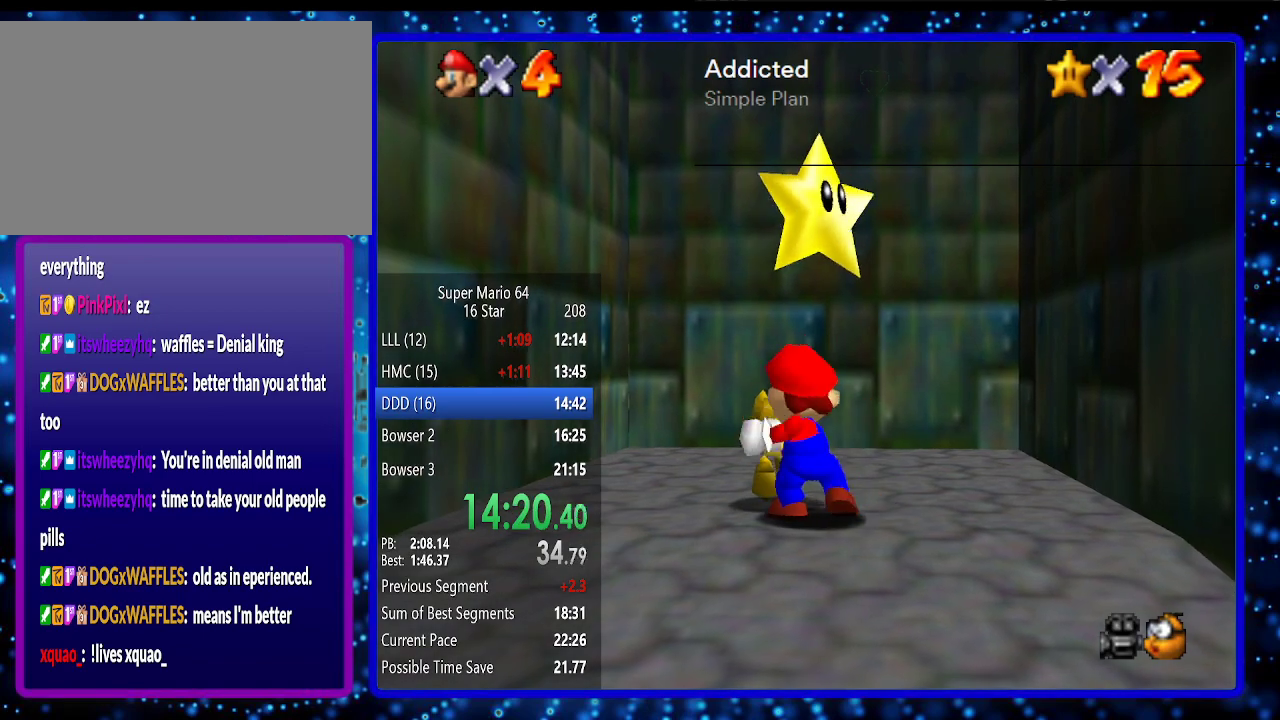
{"buttons": [], "left_stick": "right", "events": []}
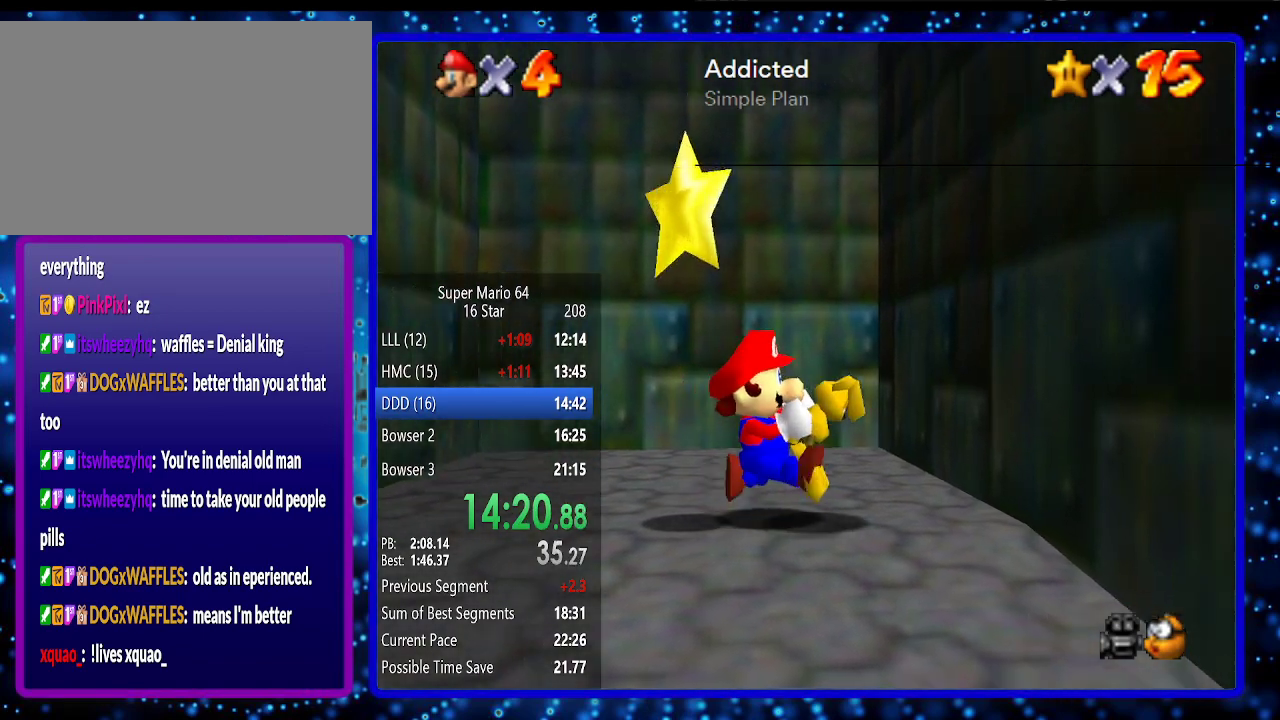
{"buttons": [], "left_stick": "down-right", "events": [[83, "left_stick", "down-right"]]}
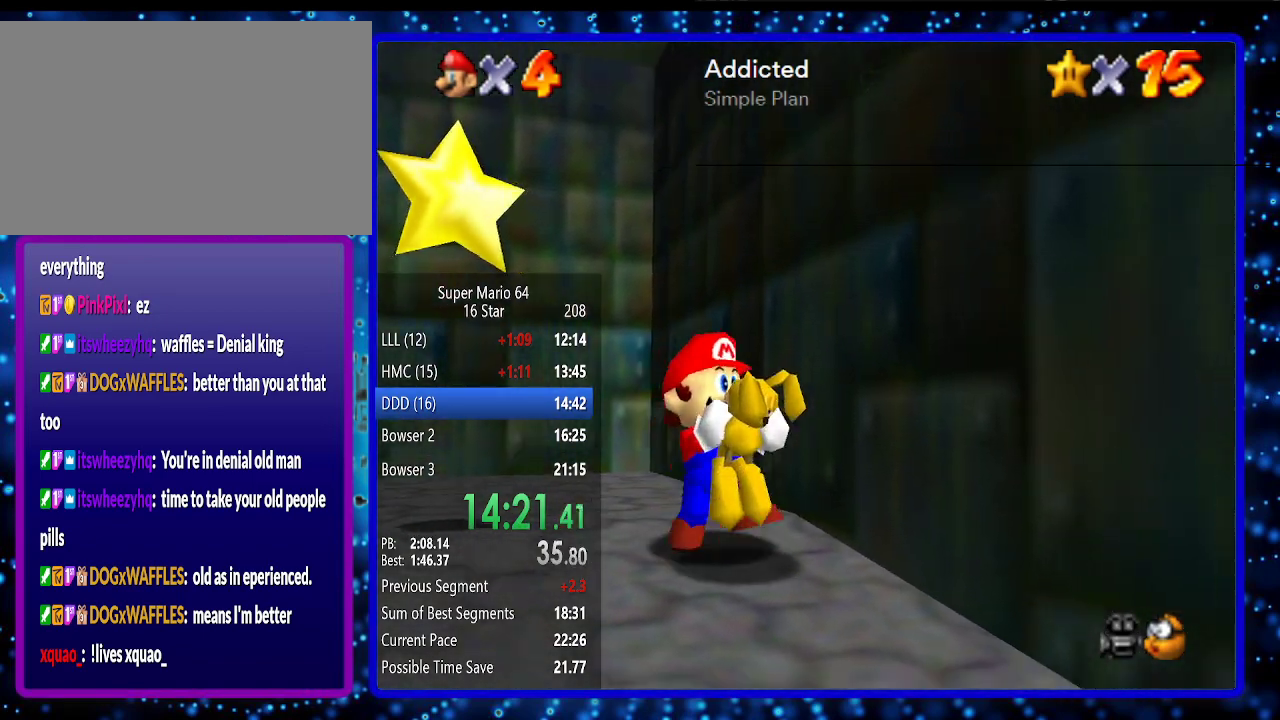
{"buttons": [], "left_stick": "down-right", "events": [[50, "A", "down"], [83, "R1", "down"], [217, "A", "up"], [217, "R1", "up"]]}
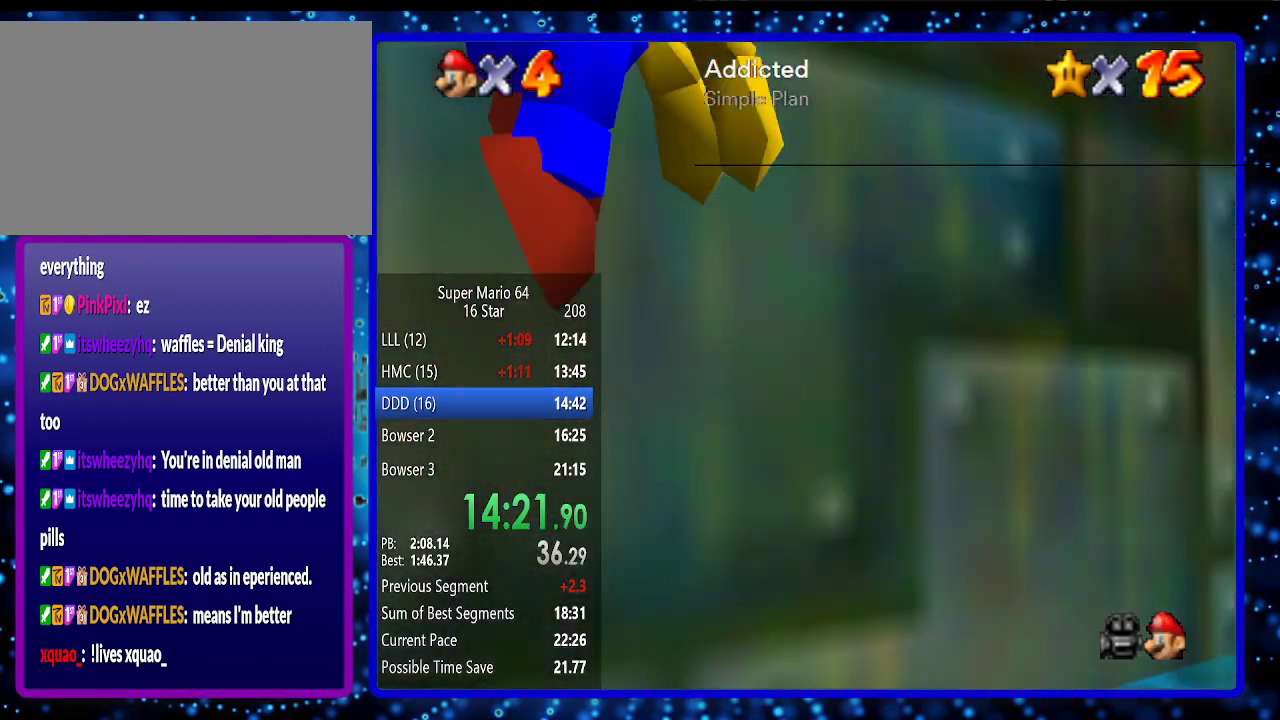
{"buttons": [], "left_stick": "up-right", "events": [[17, "left_stick", "right"], [233, "left_stick", "up-right"]]}
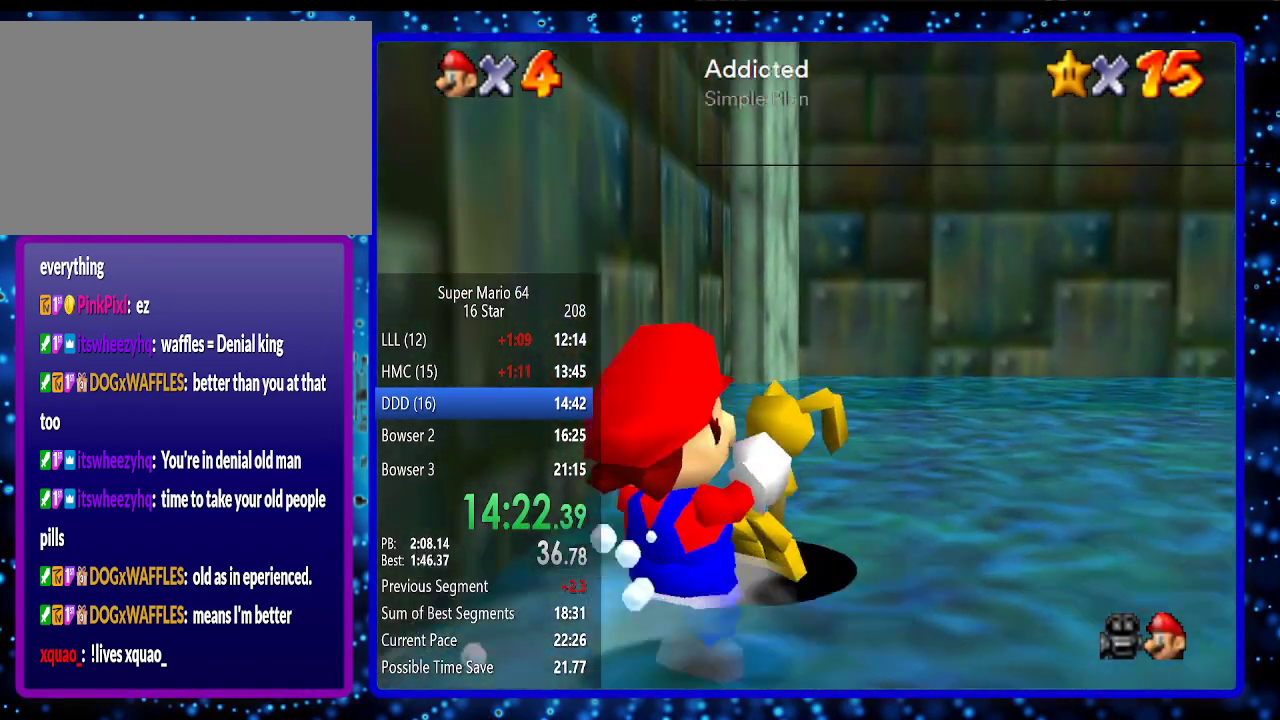
{"buttons": [], "left_stick": "up-right", "events": [[150, "A", "down"], [250, "A", "up"]]}
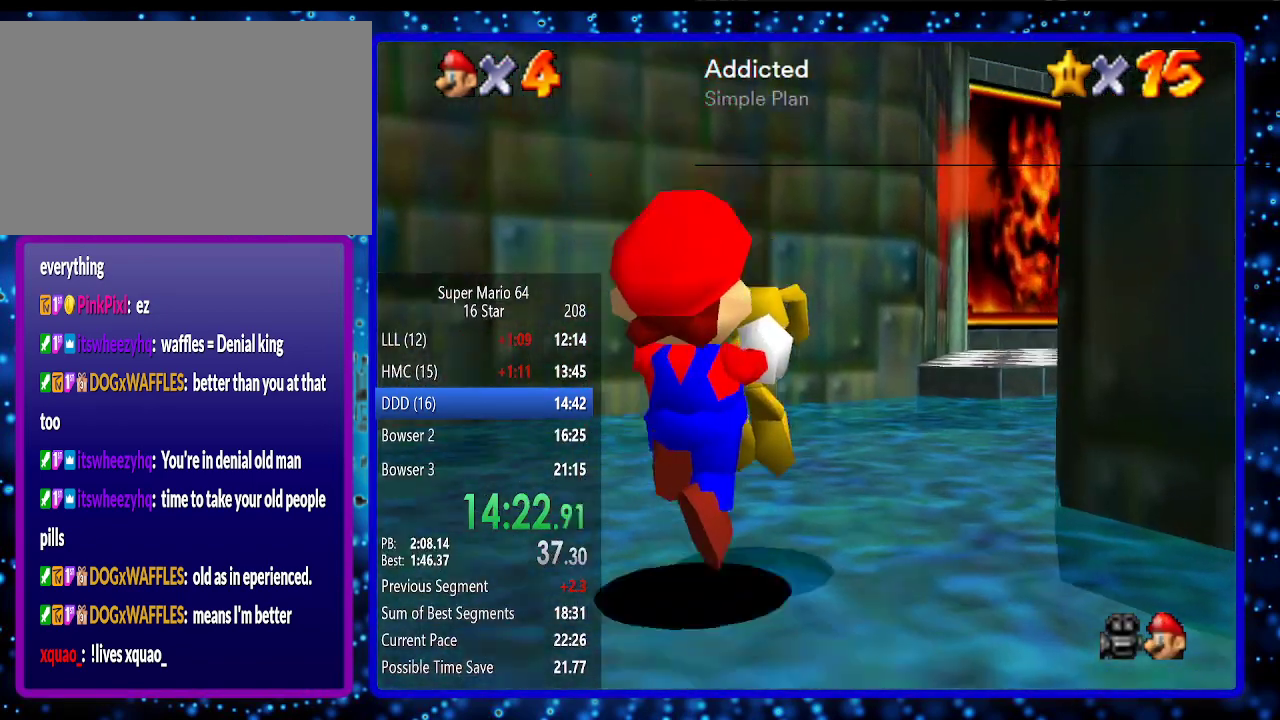
{"buttons": [], "left_stick": "up-right", "events": [[233, "A", "down"], [300, "A", "up"]]}
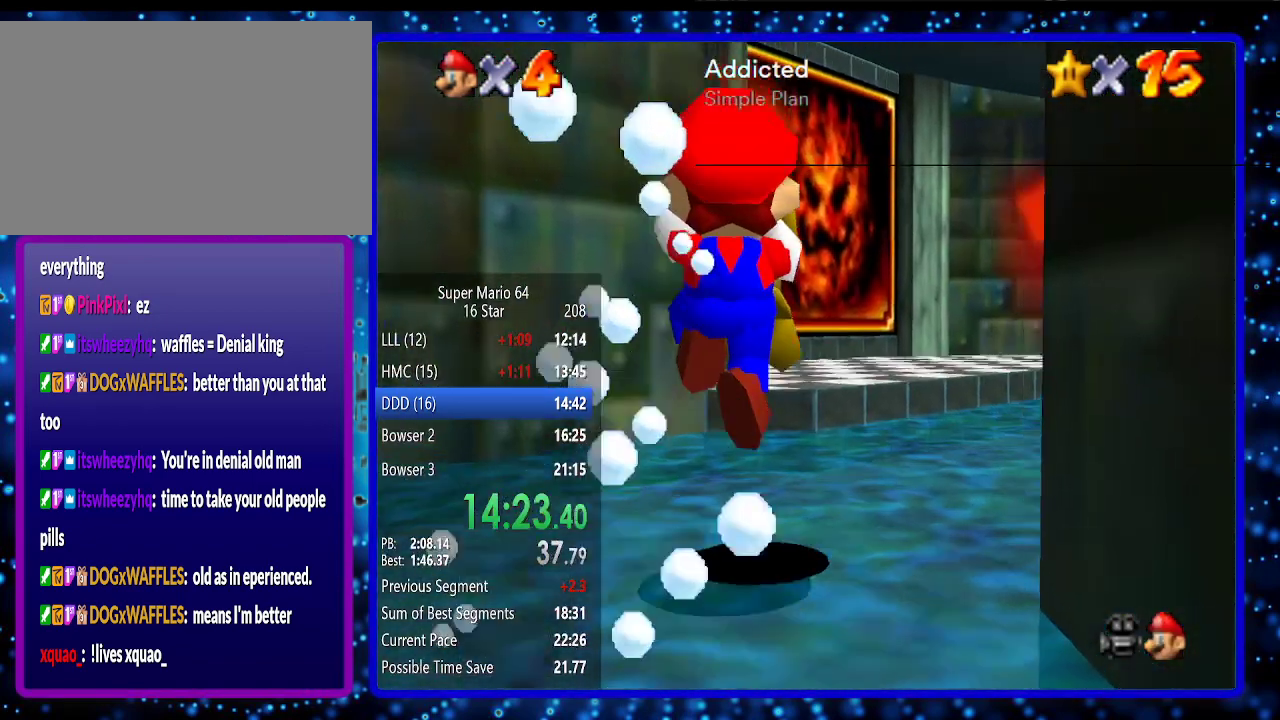
{"buttons": [], "left_stick": "up-right", "events": []}
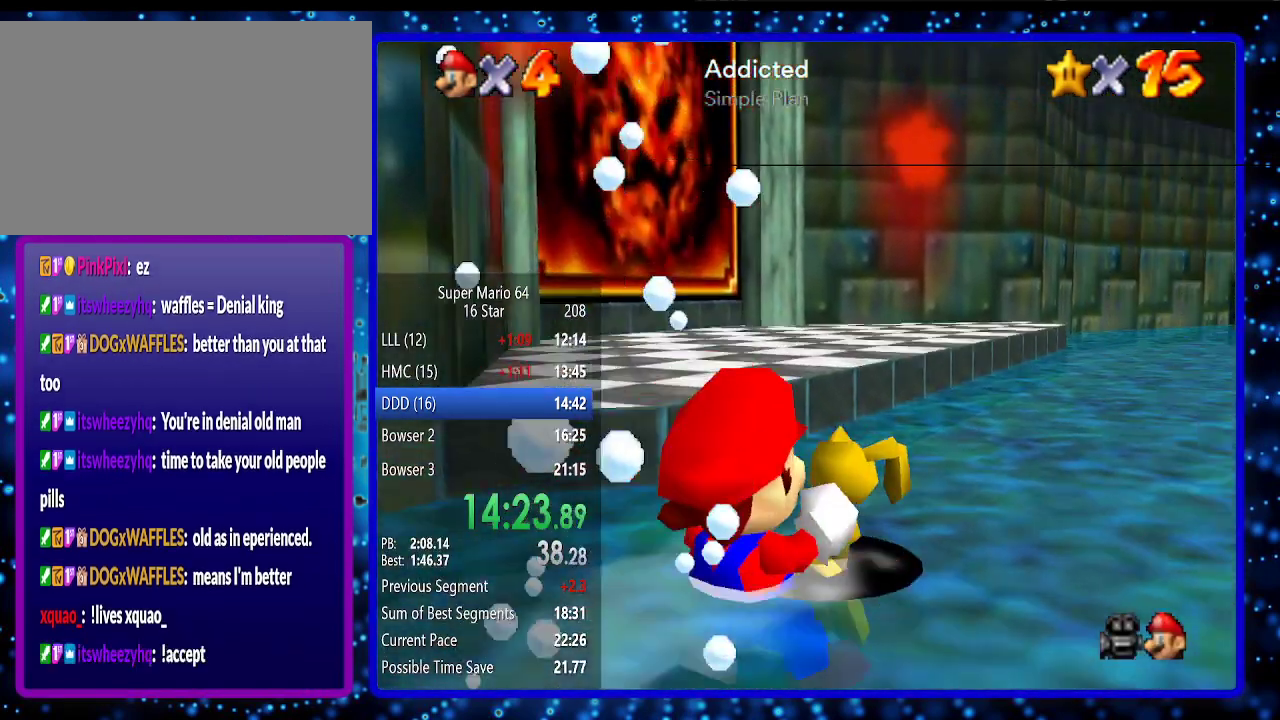
{"buttons": [], "left_stick": "up-right", "events": [[117, "A", "down"], [183, "A", "up"]]}
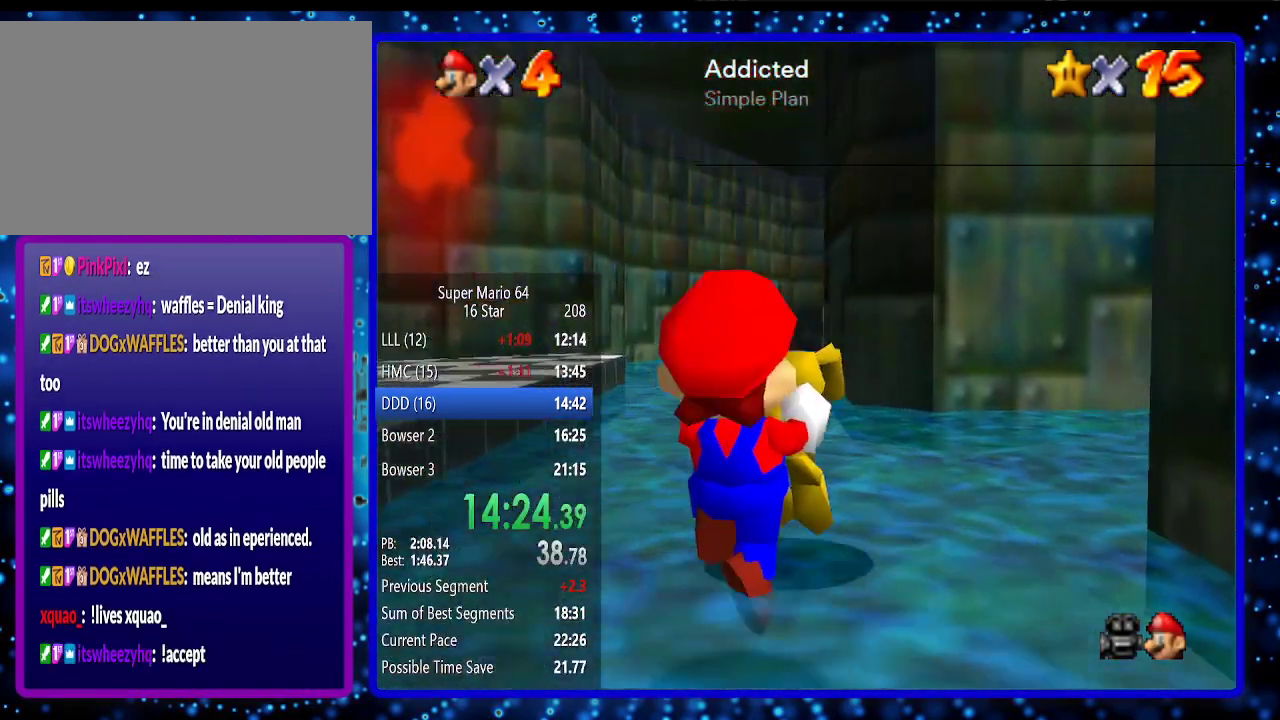
{"buttons": [], "left_stick": "up-right", "events": []}
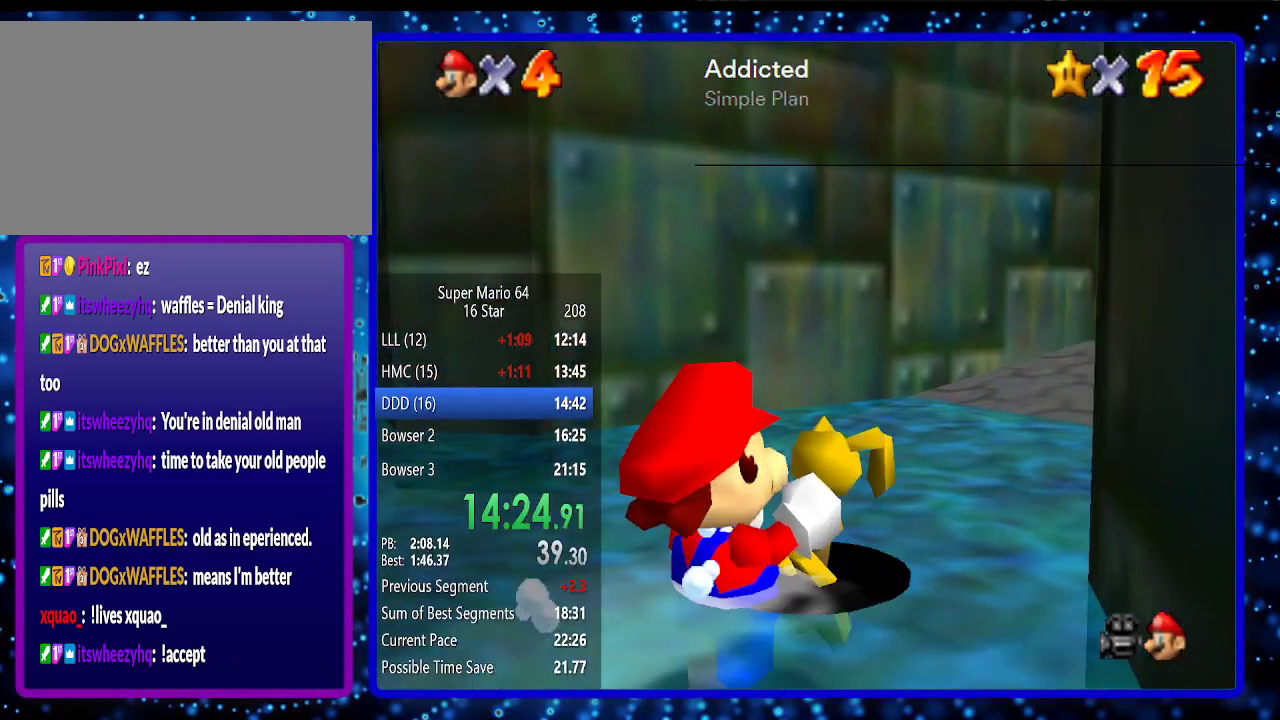
{"buttons": [], "left_stick": "up-right", "events": [[17, "A", "down"], [117, "A", "up"]]}
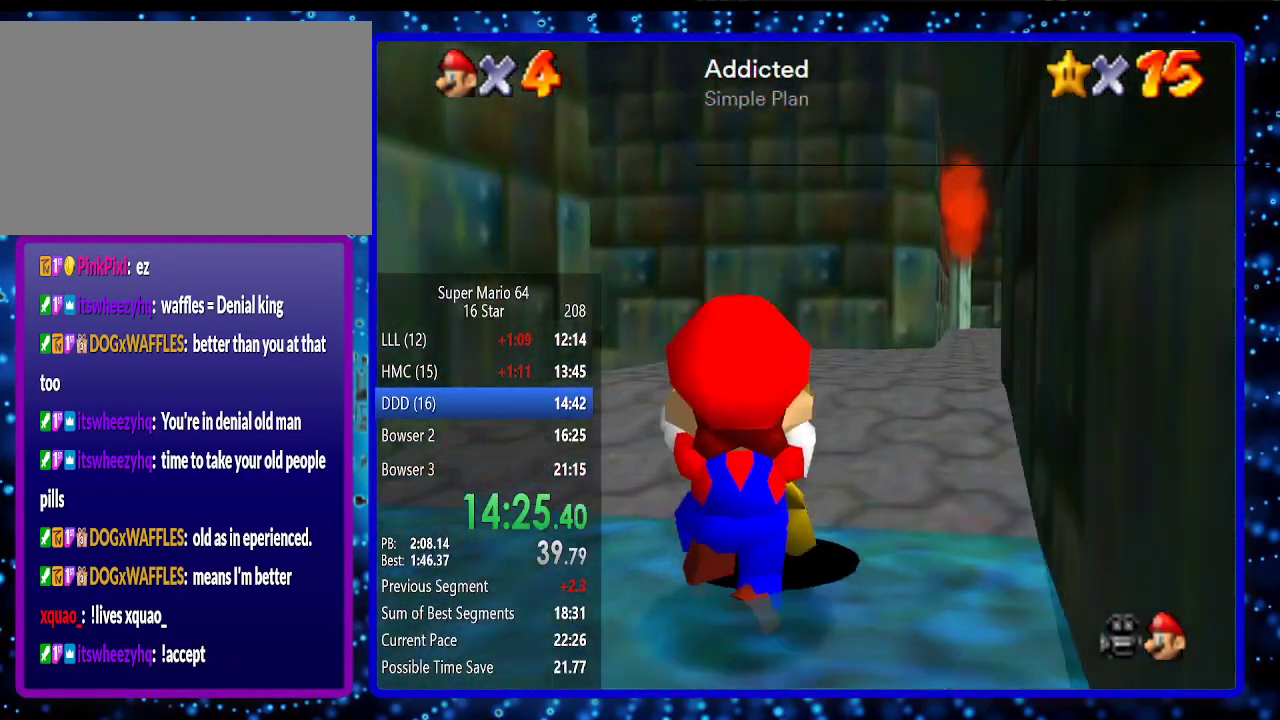
{"buttons": [], "left_stick": "up-right", "events": [[150, "A", "down"], [200, "A", "up"]]}
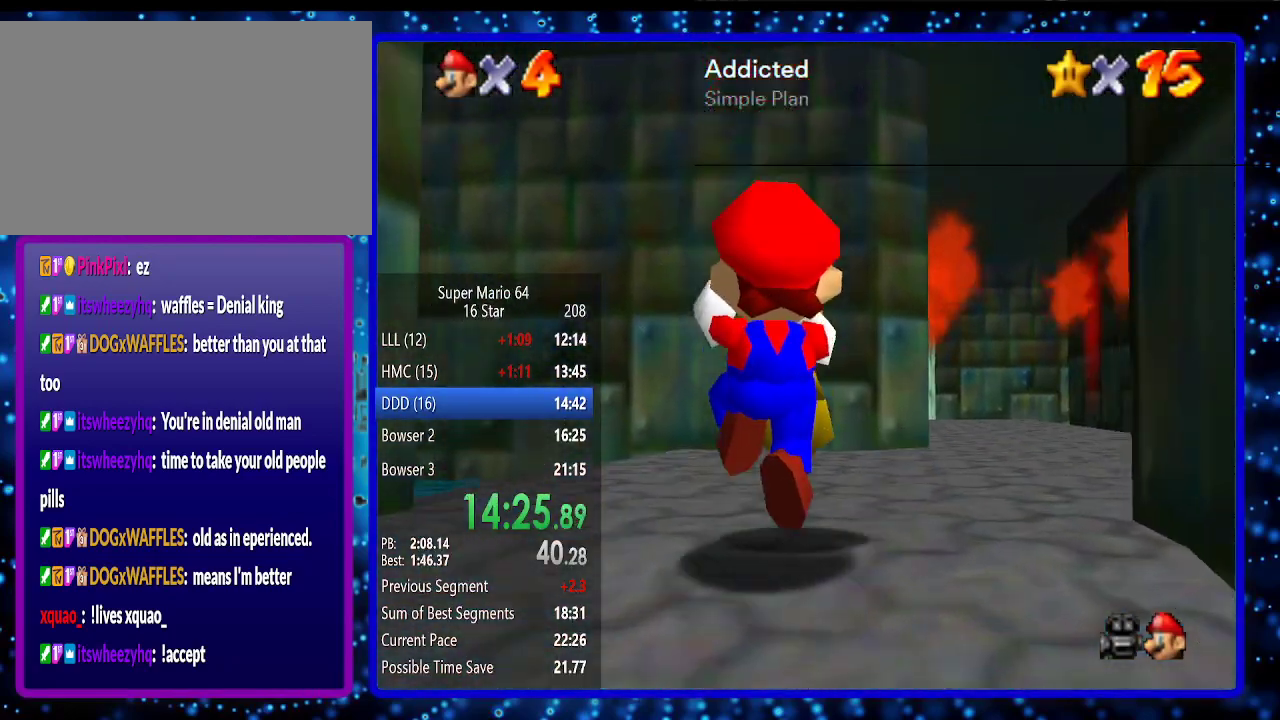
{"buttons": [], "left_stick": "up-right", "events": []}
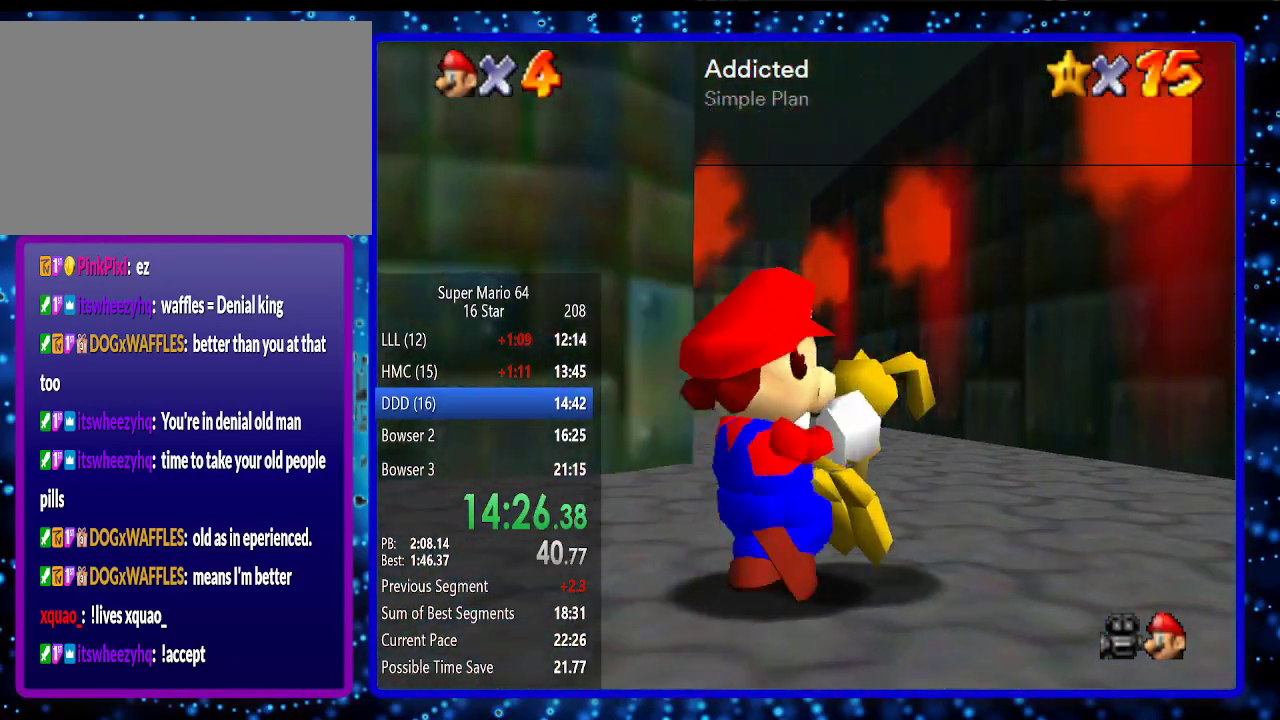
{"buttons": [], "left_stick": "up", "events": [[117, "left_stick", "up"], [233, "A", "down"], [367, "A", "up"]]}